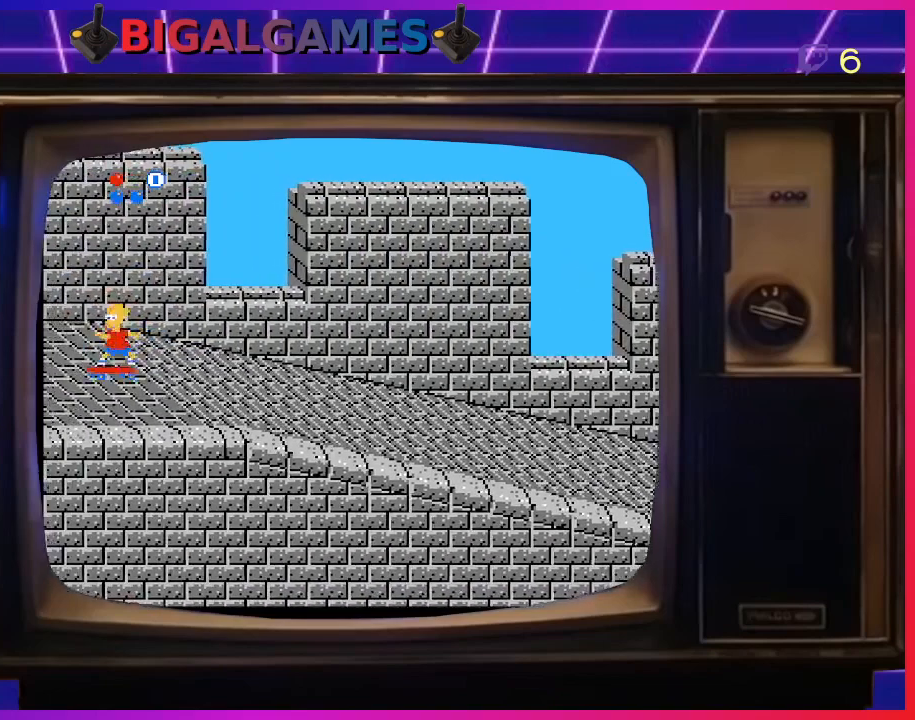
Gameplay with a controller (PlayStation layout); each line is a JSON object with the inputs held at the frame after it. "events" lists button and stick changes between this image and that frame as [ms after this image, input, new state], when the widget could be followed in between. Not read: left_stick.
{"buttons": ["CIRCLE", "DPAD_LEFT"], "right_stick": "center", "events": [[33, "CIRCLE", "down"], [133, "CIRCLE", "up"], [233, "CIRCLE", "down"], [367, "CIRCLE", "up"], [433, "CIRCLE", "down"]]}
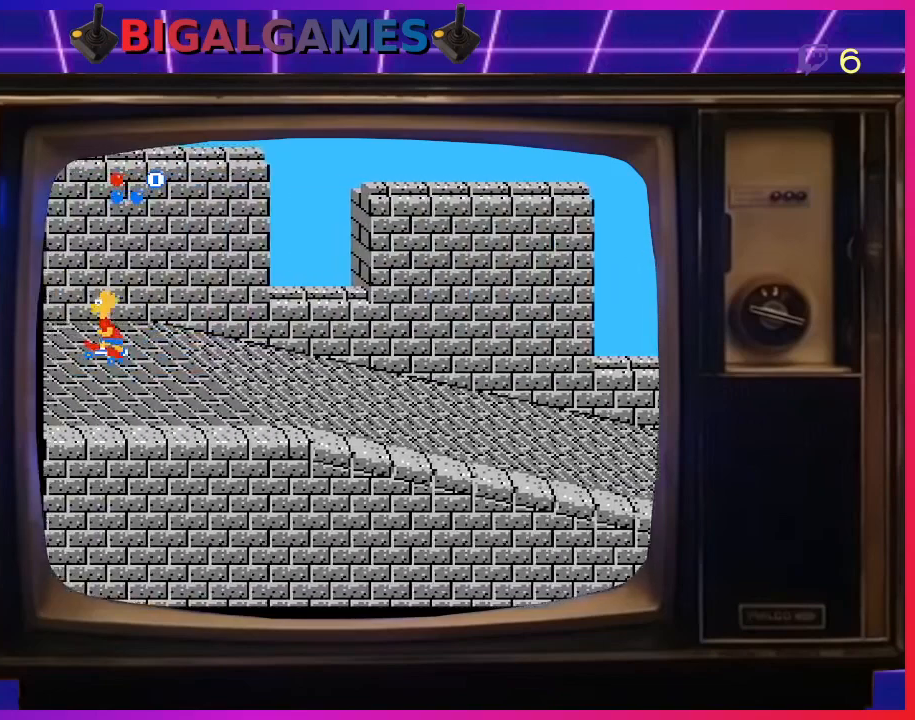
{"buttons": ["CIRCLE", "DPAD_LEFT"], "right_stick": "center", "events": [[100, "CIRCLE", "up"], [133, "CIRCLE", "down"], [333, "CIRCLE", "up"], [400, "CIRCLE", "down"]]}
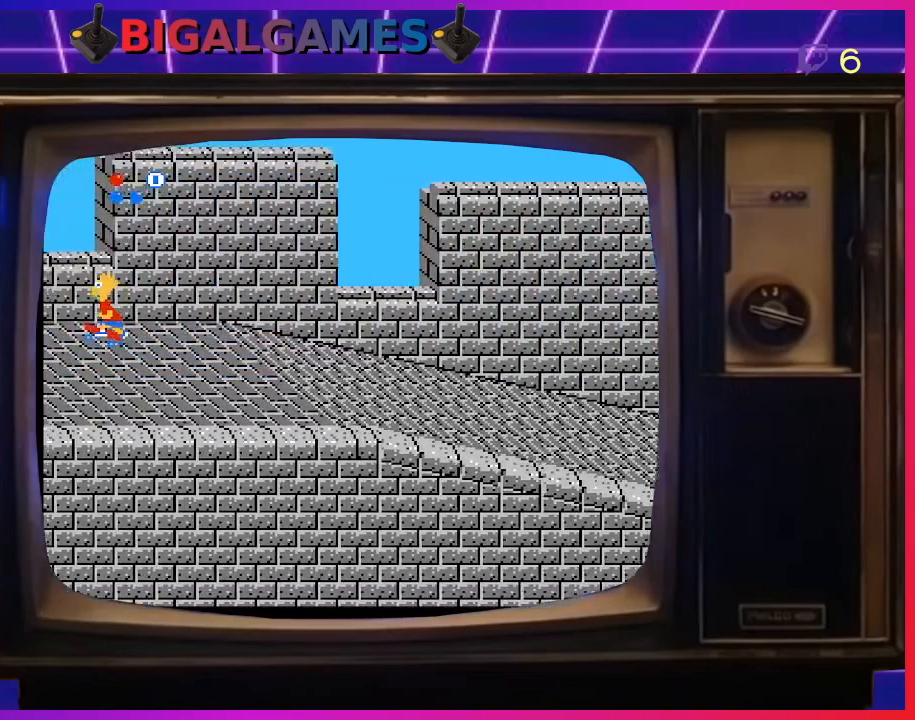
{"buttons": ["DPAD_LEFT"], "right_stick": "center", "events": [[33, "CIRCLE", "up"], [67, "CIRCLE", "down"], [233, "CIRCLE", "up"], [300, "CIRCLE", "down"], [433, "CIRCLE", "up"]]}
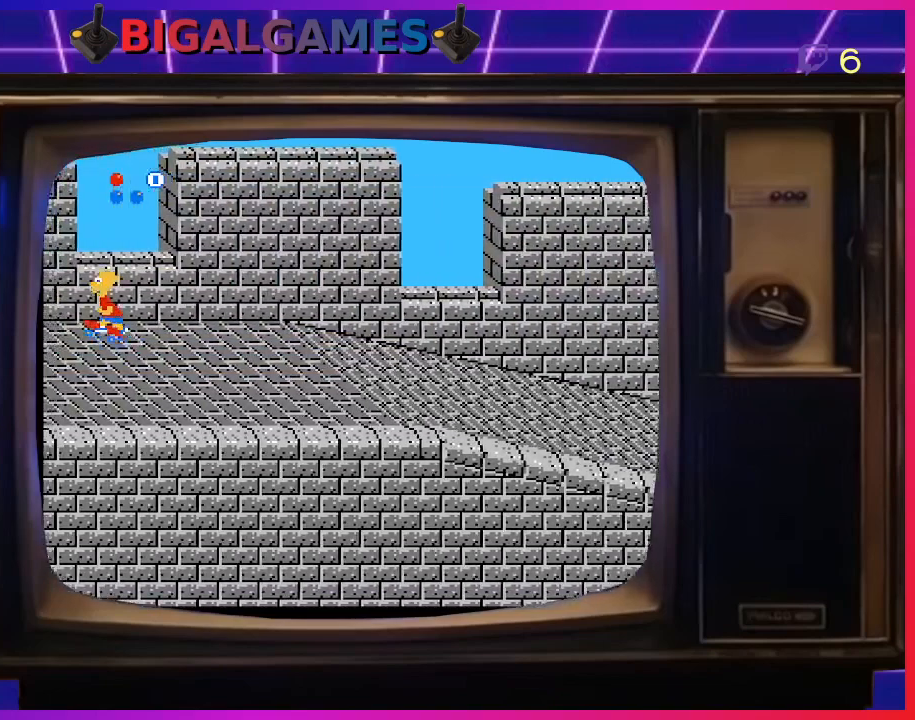
{"buttons": ["CIRCLE", "DPAD_LEFT"], "right_stick": "center", "events": [[67, "CIRCLE", "down"], [167, "CIRCLE", "up"], [233, "CIRCLE", "down"], [400, "CIRCLE", "up"], [467, "CIRCLE", "down"]]}
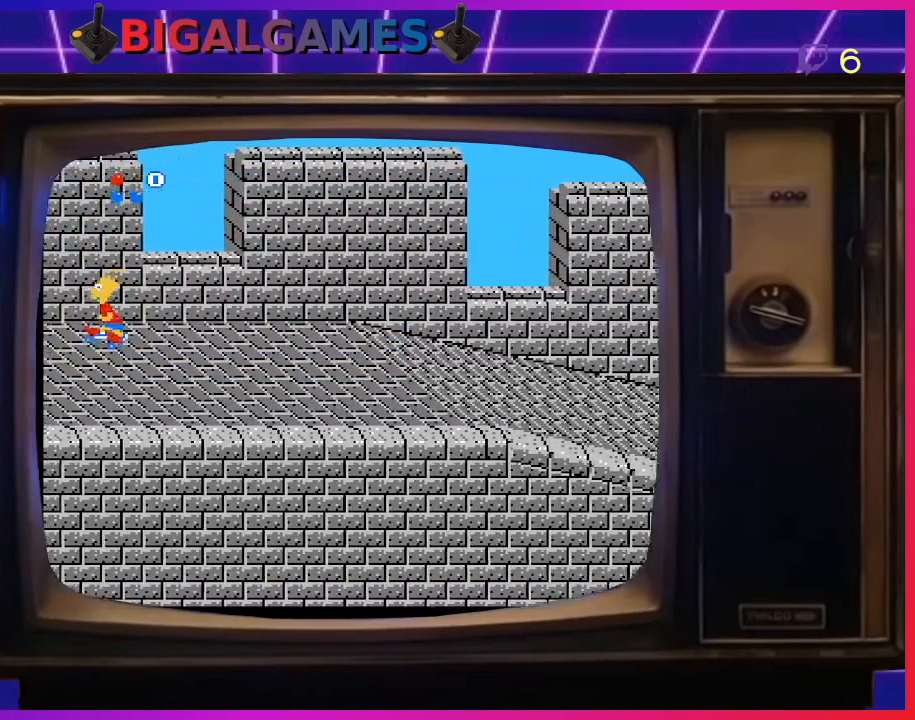
{"buttons": ["CIRCLE", "DPAD_LEFT"], "right_stick": "center", "events": [[67, "CIRCLE", "up"], [200, "CIRCLE", "down"], [300, "CIRCLE", "up"], [367, "CIRCLE", "down"]]}
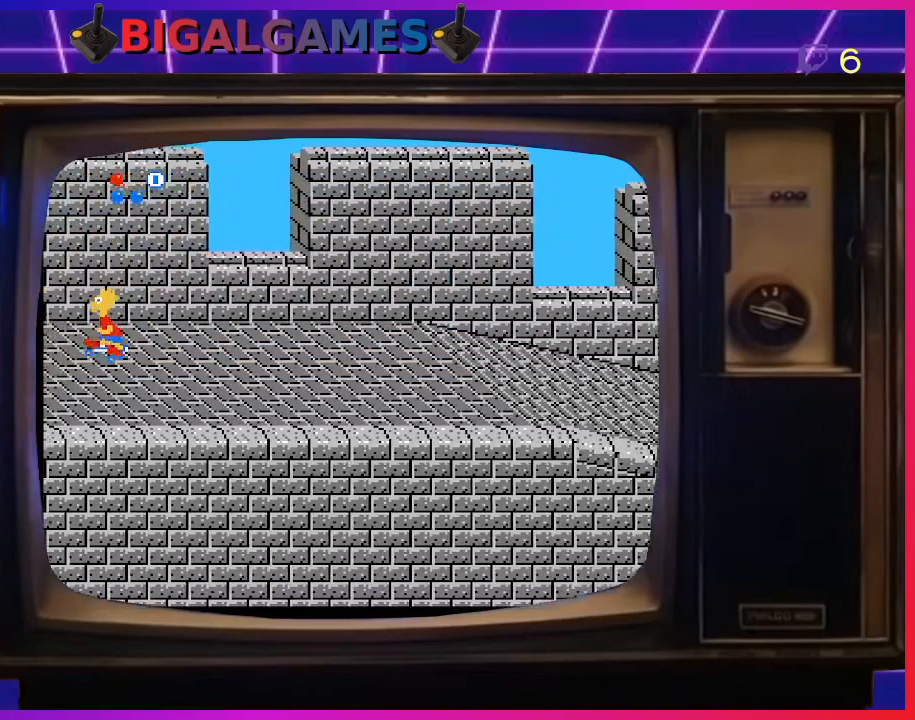
{"buttons": [], "right_stick": "center", "events": [[33, "CIRCLE", "up"], [100, "CIRCLE", "down"], [233, "CIRCLE", "up"], [400, "DPAD_LEFT", "up"]]}
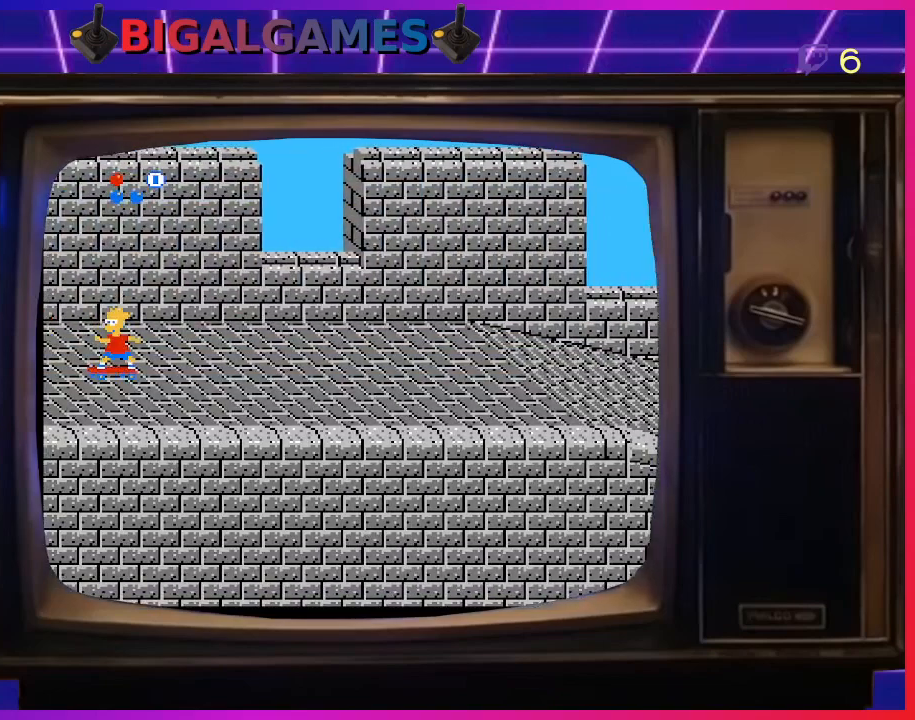
{"buttons": [], "right_stick": "center", "events": []}
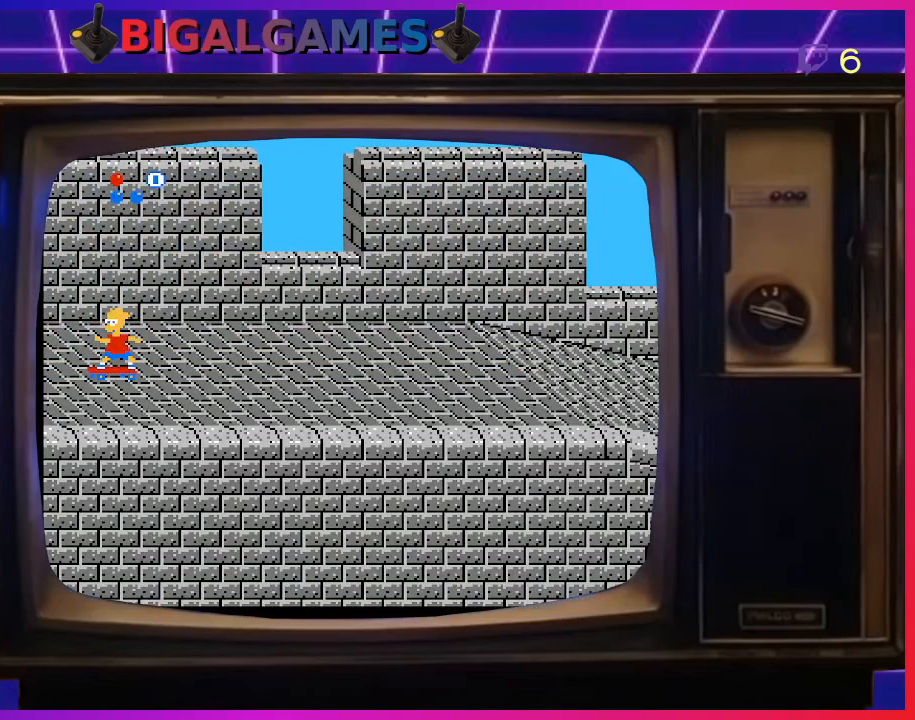
{"buttons": [], "right_stick": "center", "events": []}
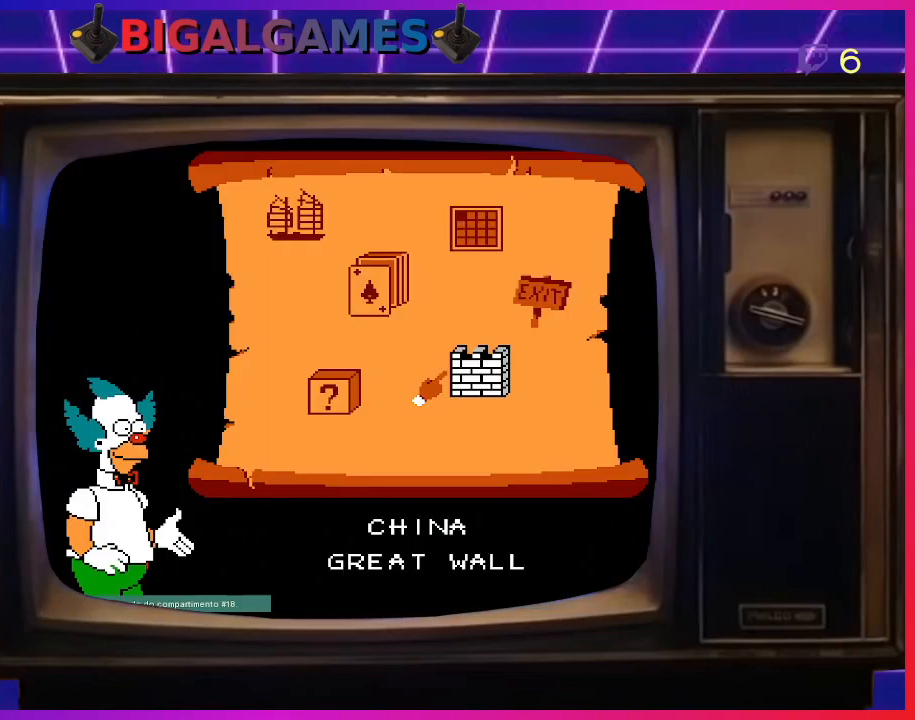
{"buttons": [], "right_stick": "center", "events": []}
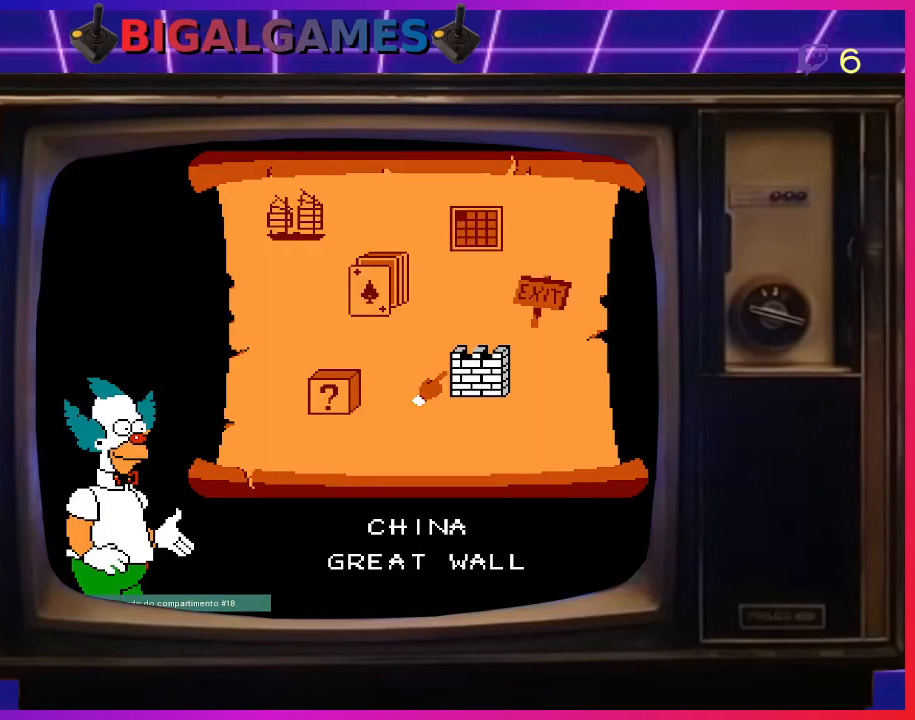
{"buttons": [], "right_stick": "center", "events": [[67, "CROSS", "down"], [200, "CROSS", "up"]]}
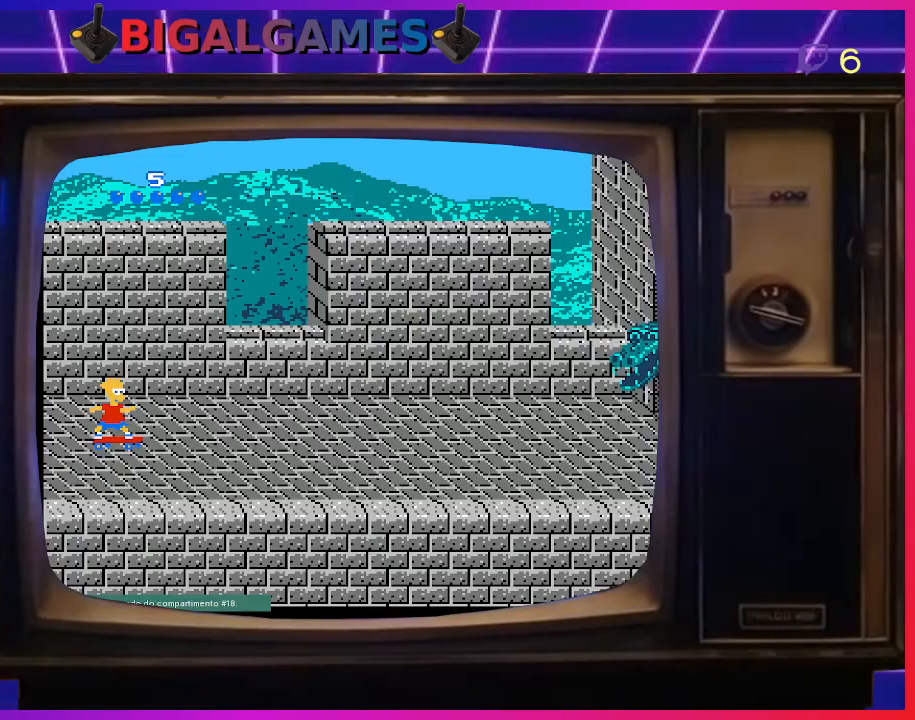
{"buttons": ["DPAD_RIGHT"], "right_stick": "center", "events": [[267, "DPAD_RIGHT", "down"]]}
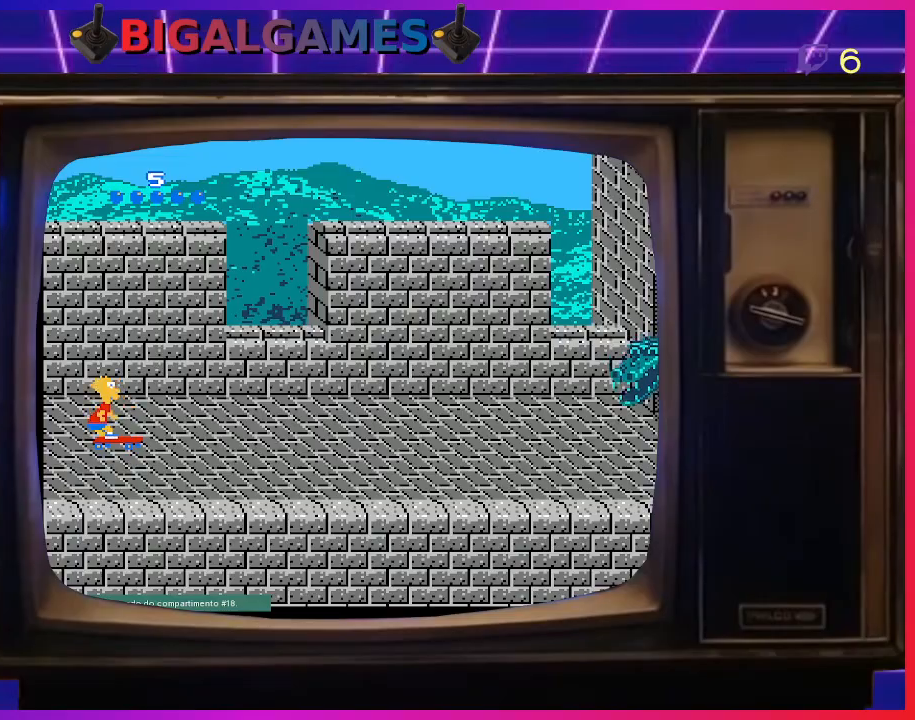
{"buttons": ["DPAD_RIGHT"], "right_stick": "center", "events": []}
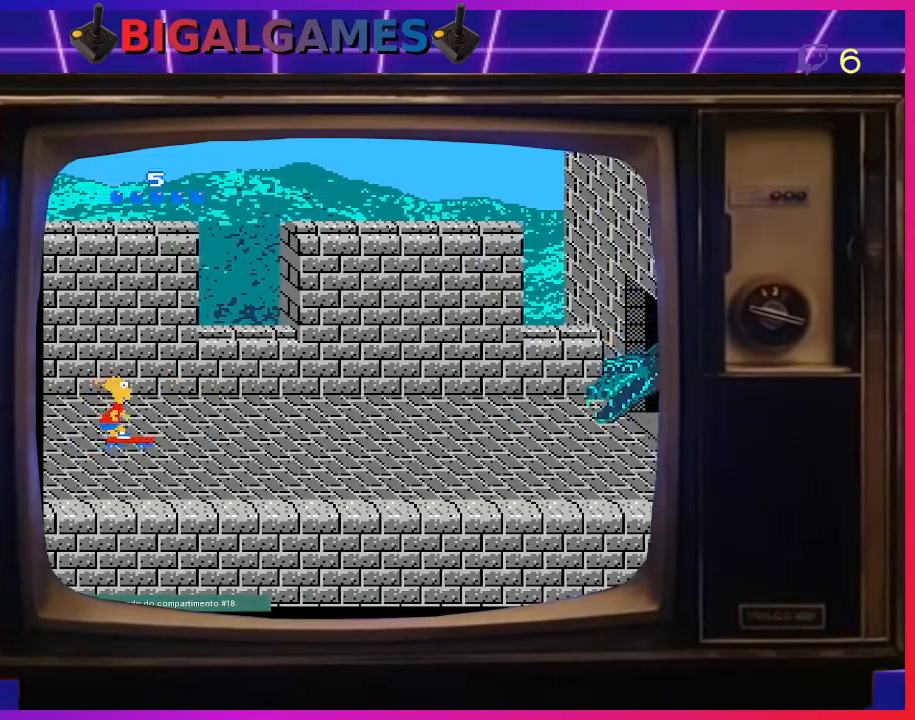
{"buttons": ["DPAD_RIGHT"], "right_stick": "center", "events": [[67, "DPAD_DOWN", "down"], [433, "DPAD_DOWN", "up"]]}
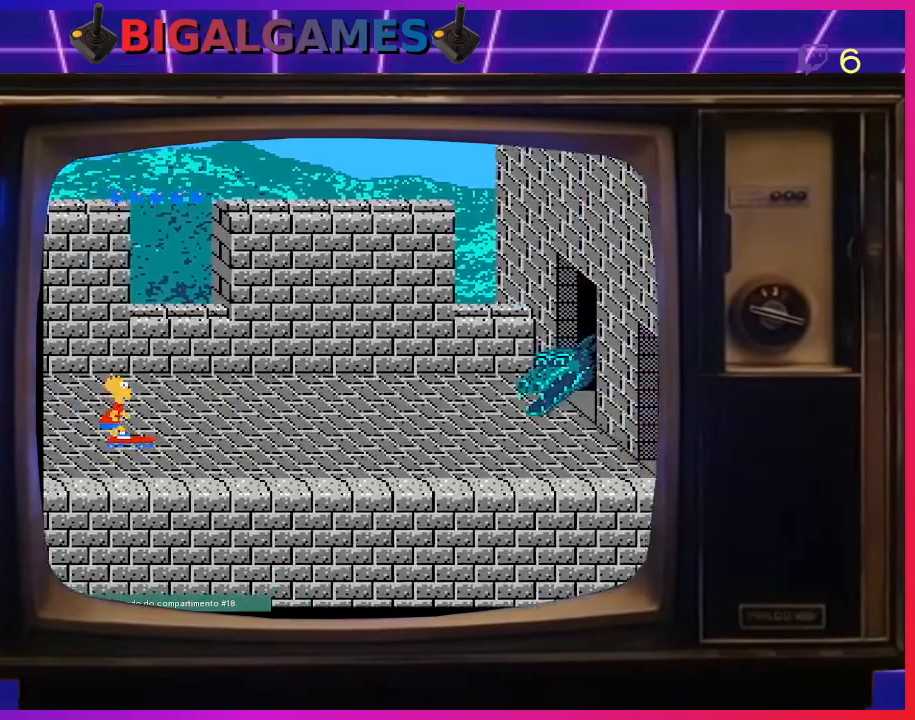
{"buttons": ["DPAD_RIGHT"], "right_stick": "center", "events": []}
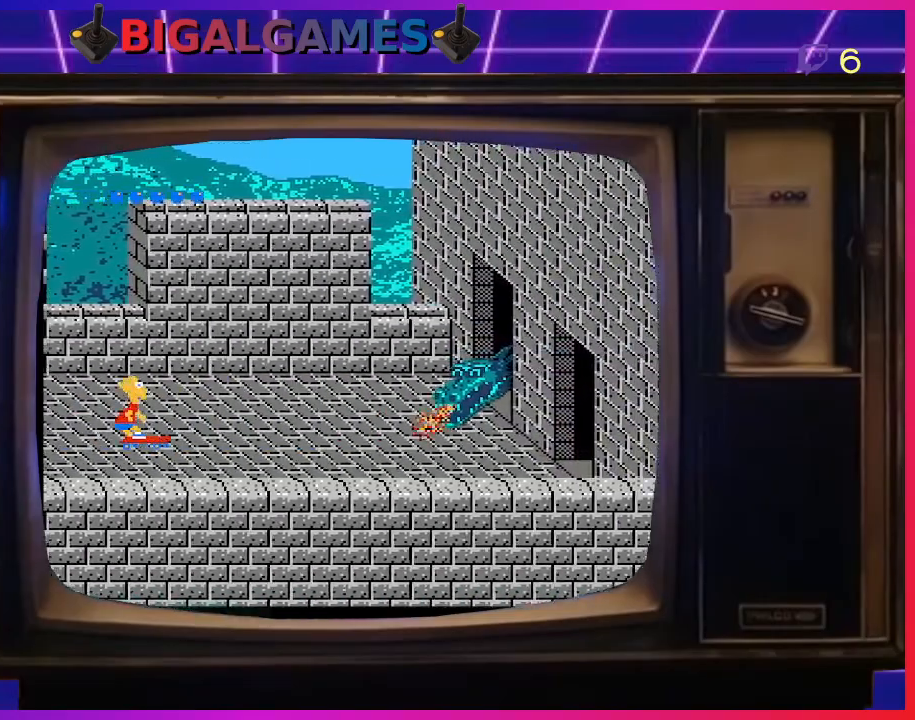
{"buttons": ["DPAD_RIGHT"], "right_stick": "center", "events": []}
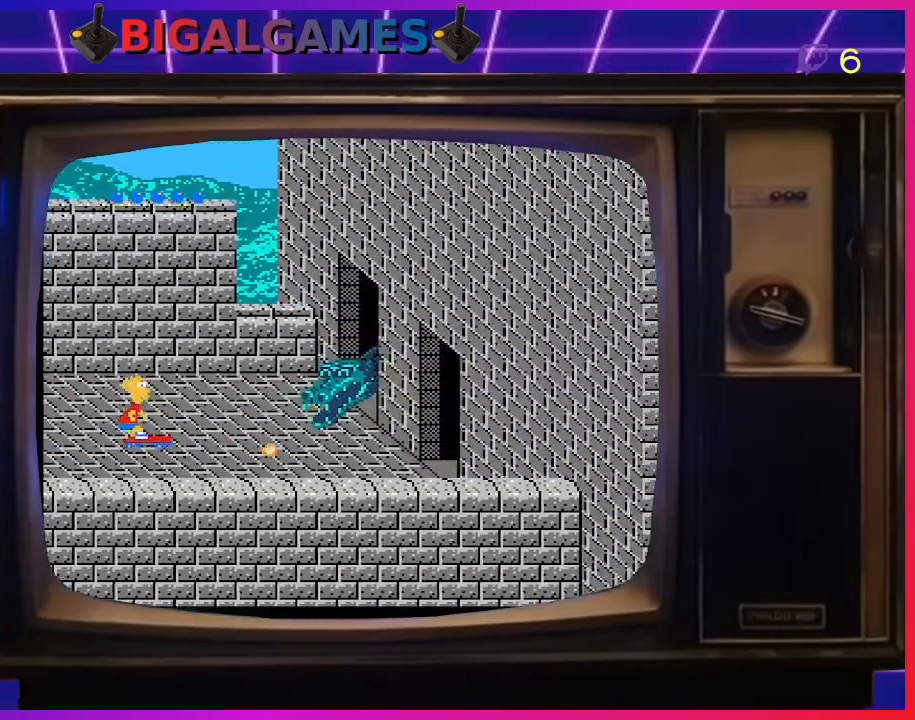
{"buttons": ["DPAD_DOWN", "DPAD_RIGHT"], "right_stick": "center", "events": [[367, "DPAD_DOWN", "down"]]}
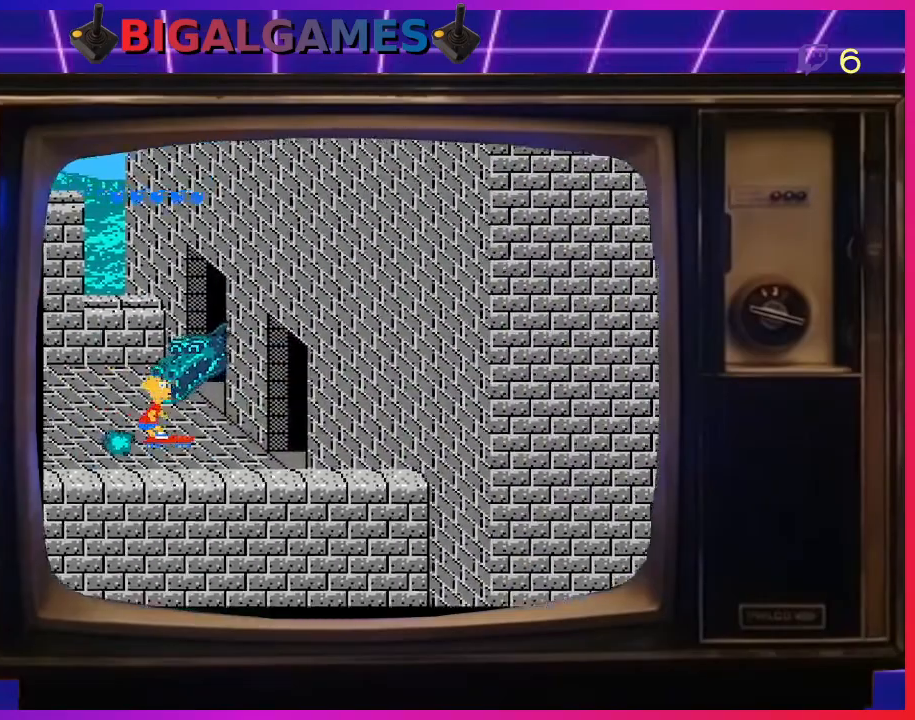
{"buttons": ["DPAD_RIGHT"], "right_stick": "center", "events": [[33, "DPAD_RIGHT", "up"], [133, "DPAD_DOWN", "up"], [133, "DPAD_RIGHT", "down"]]}
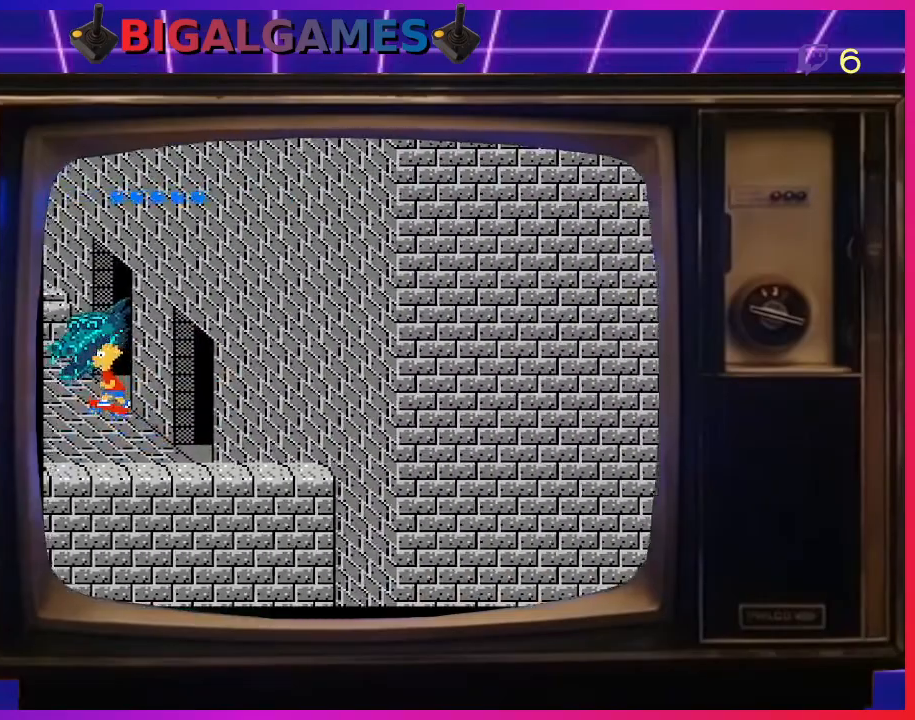
{"buttons": ["DPAD_DOWN", "DPAD_RIGHT"], "right_stick": "center", "events": [[267, "DPAD_DOWN", "down"]]}
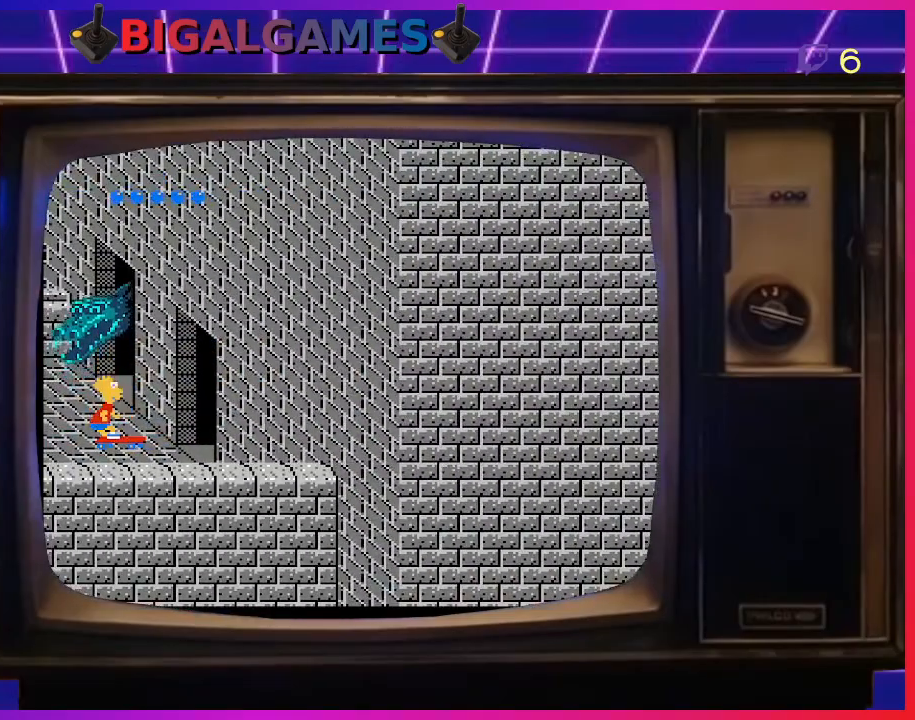
{"buttons": [], "right_stick": "center", "events": [[333, "DPAD_RIGHT", "up"], [467, "DPAD_DOWN", "up"]]}
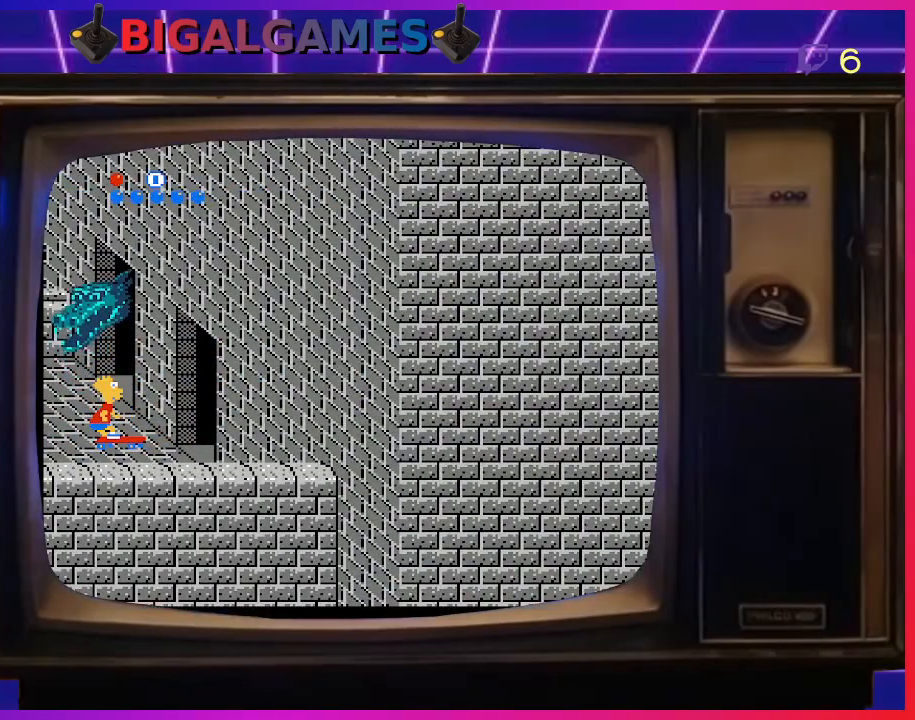
{"buttons": ["DPAD_RIGHT"], "right_stick": "center", "events": [[33, "DPAD_RIGHT", "down"], [67, "DPAD_DOWN", "down"], [267, "DPAD_DOWN", "up"], [300, "DPAD_DOWN", "down"], [400, "DPAD_DOWN", "up"]]}
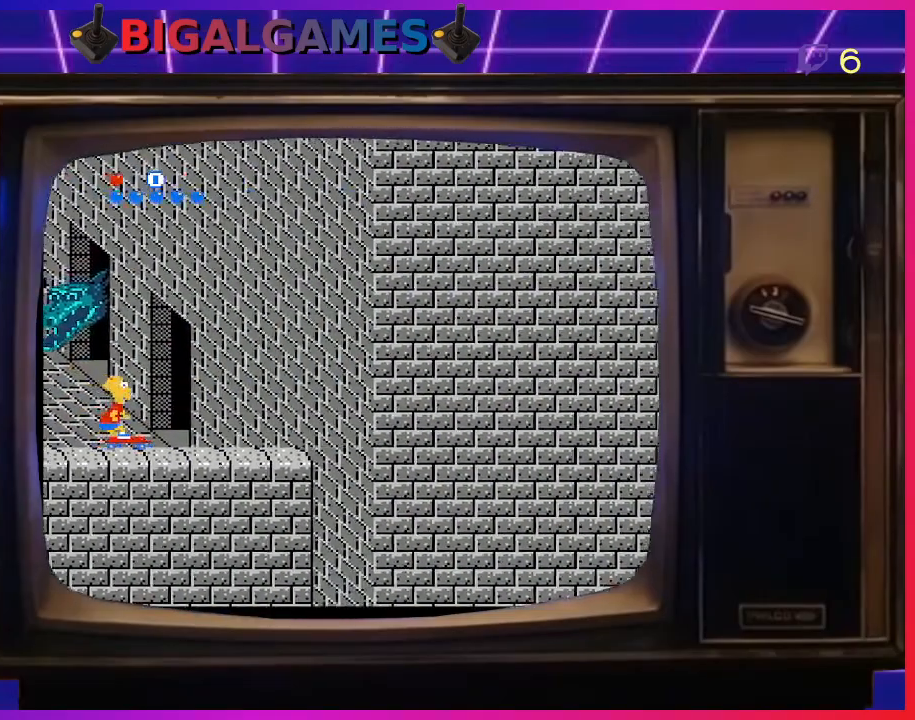
{"buttons": ["DPAD_RIGHT"], "right_stick": "center", "events": []}
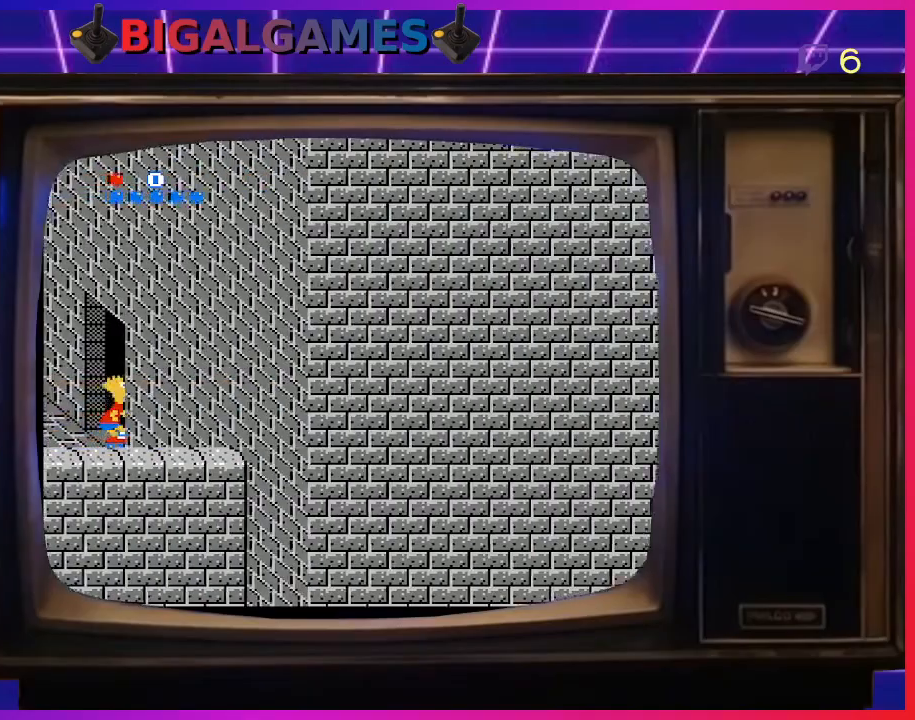
{"buttons": ["DPAD_RIGHT"], "right_stick": "center", "events": []}
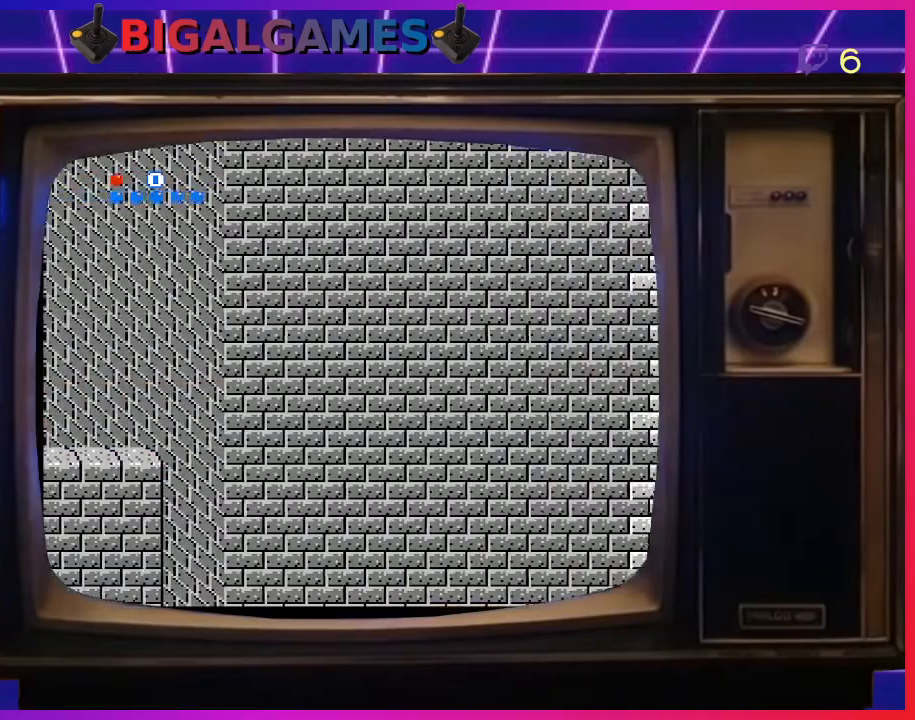
{"buttons": ["DPAD_RIGHT"], "right_stick": "center", "events": []}
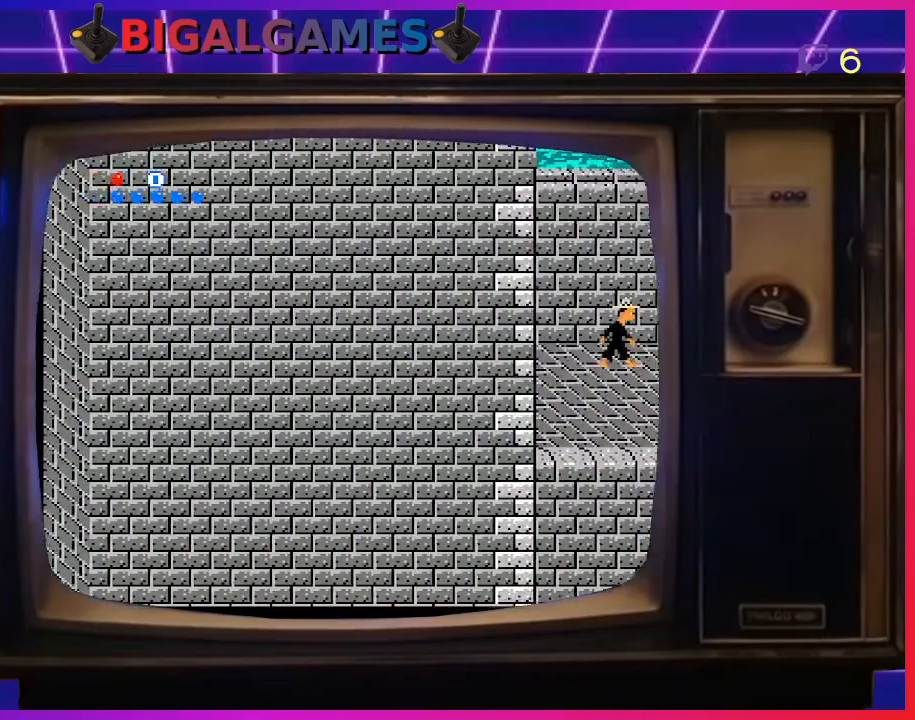
{"buttons": ["DPAD_RIGHT"], "right_stick": "center", "events": []}
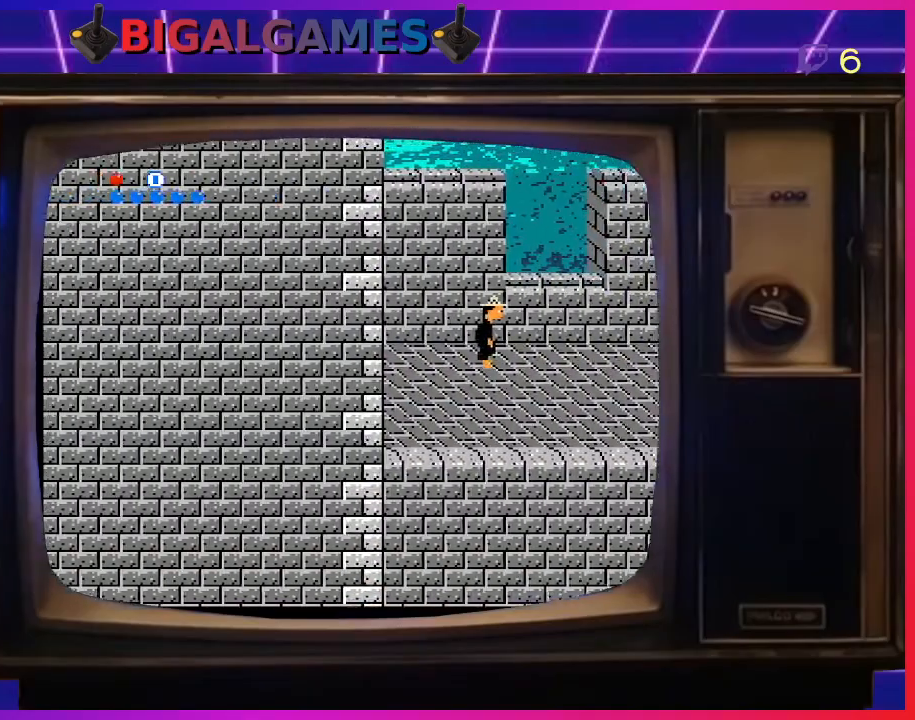
{"buttons": ["DPAD_RIGHT"], "right_stick": "center", "events": []}
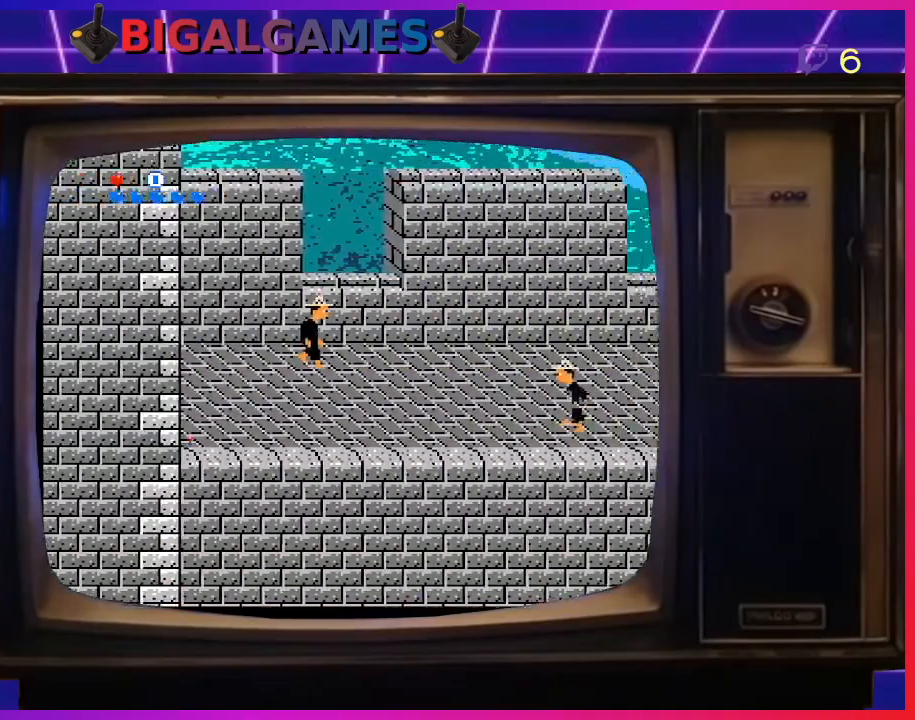
{"buttons": ["DPAD_UP"], "right_stick": "center", "events": [[100, "DPAD_UP", "down"], [333, "DPAD_RIGHT", "up"]]}
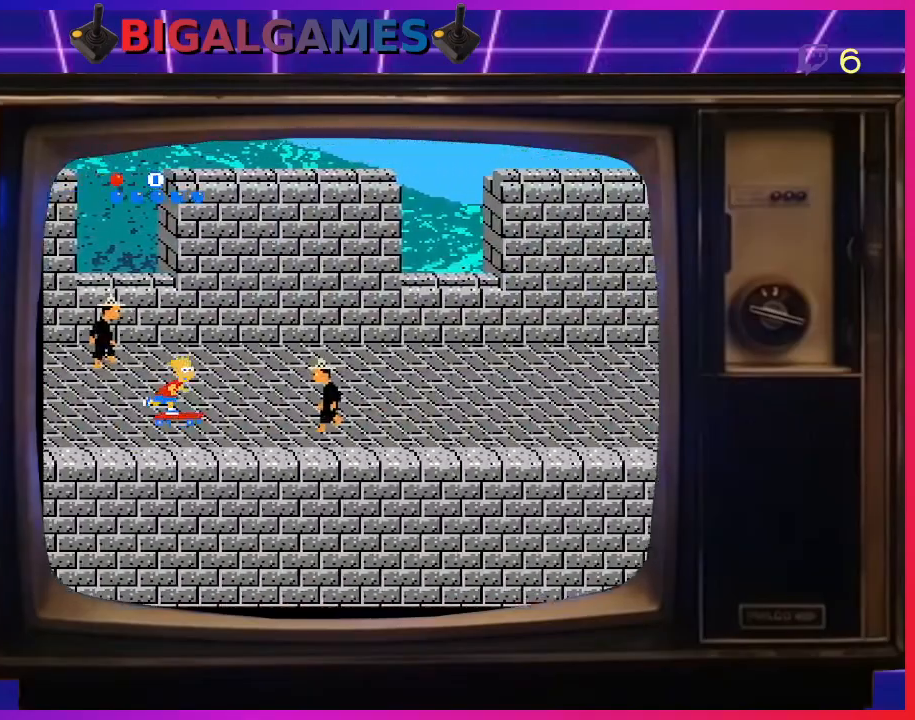
{"buttons": ["DPAD_DOWN"], "right_stick": "center", "events": [[467, "DPAD_DOWN", "down"], [467, "DPAD_UP", "up"]]}
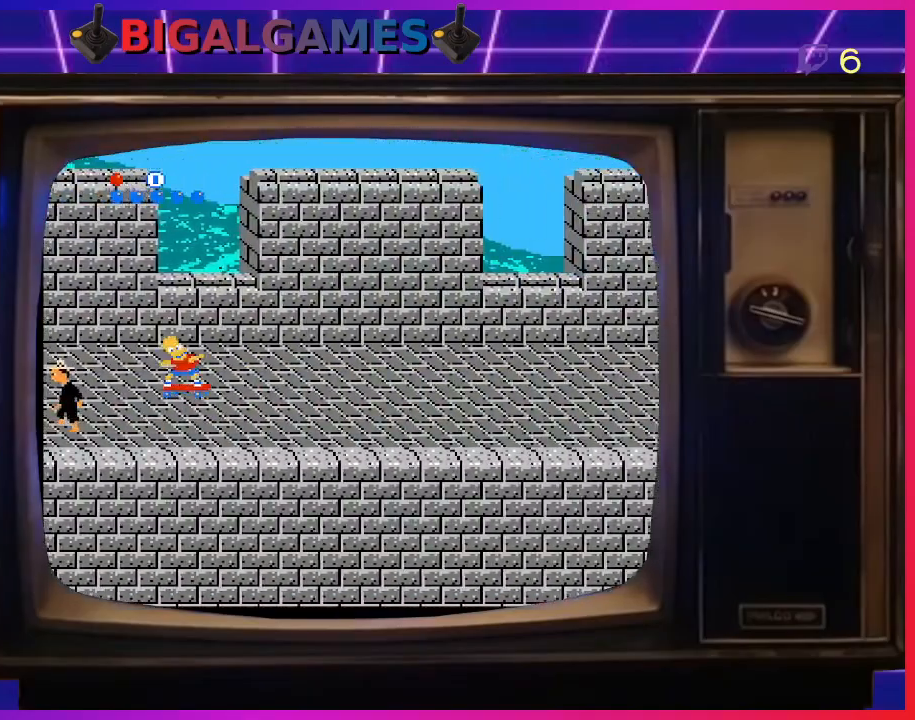
{"buttons": ["DPAD_RIGHT"], "right_stick": "center", "events": [[433, "DPAD_RIGHT", "down"], [467, "DPAD_DOWN", "up"]]}
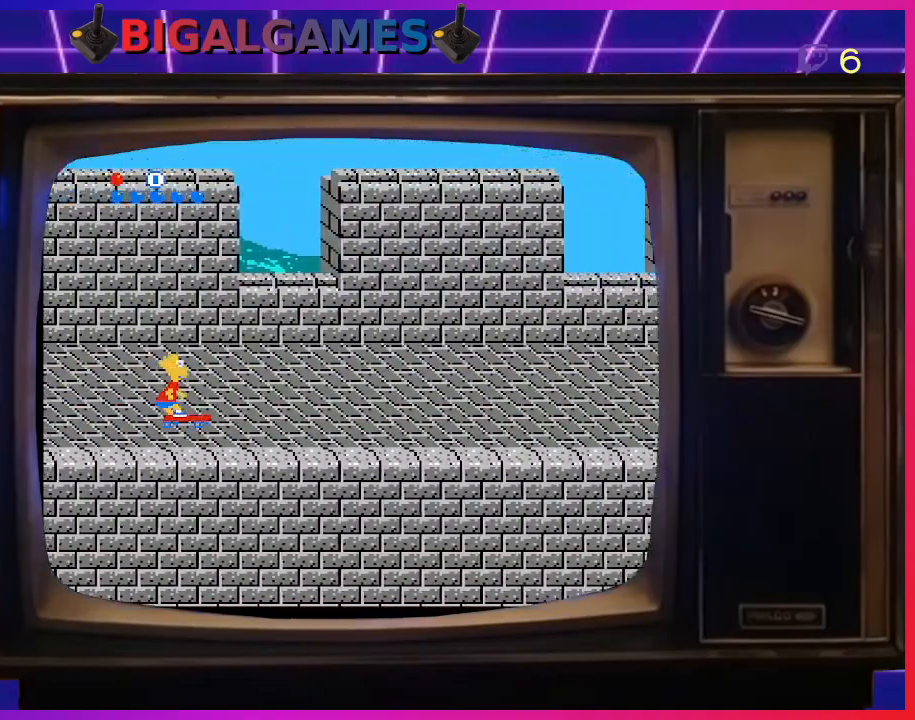
{"buttons": ["DPAD_RIGHT"], "right_stick": "center", "events": [[67, "DPAD_UP", "down"], [167, "DPAD_RIGHT", "up"], [233, "DPAD_UP", "up"], [400, "DPAD_UP", "down"], [433, "DPAD_RIGHT", "down"], [467, "DPAD_UP", "up"]]}